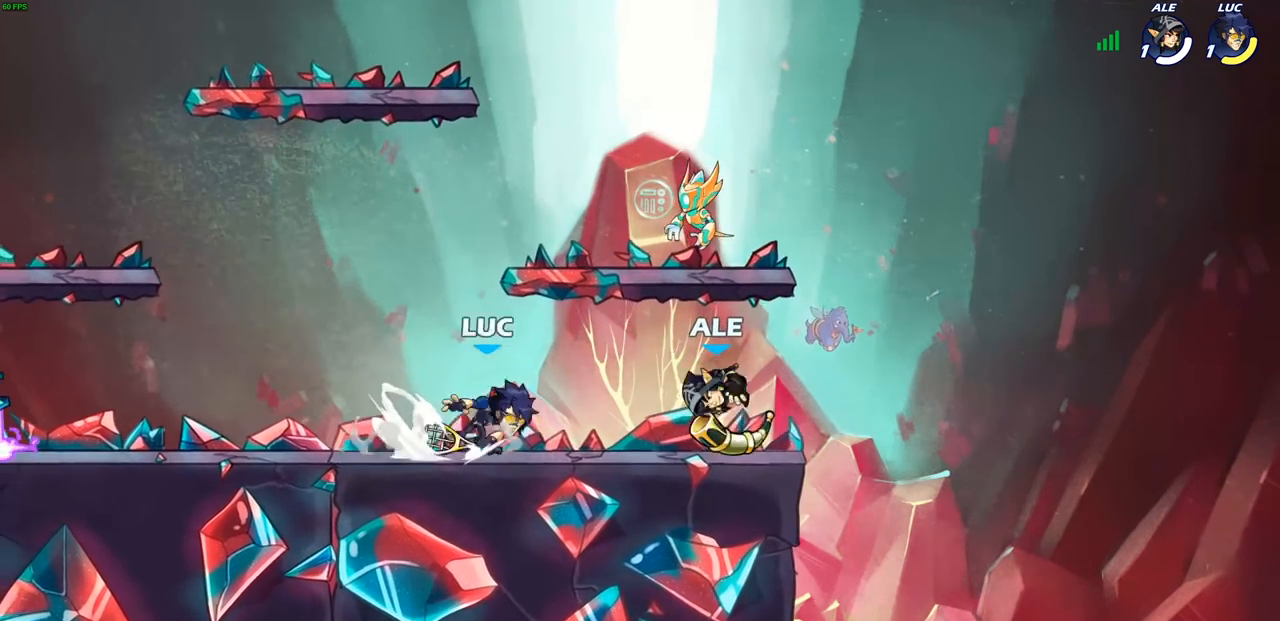
Gameplay with a controller (PlayStation layout); each line is a JSON object with the inputs held at the frame after it. "events" lists button and stick changes between this image and that frame as [ms after this image, input, new state], when the widget could be followed in between.
{"buttons": [], "left_stick": "center", "right_stick": "center", "events": [[50, "R1", "up"], [50, "R2", "up"], [183, "SQUARE", "down"], [183, "left_stick", "center"], [267, "SQUARE", "up"]]}
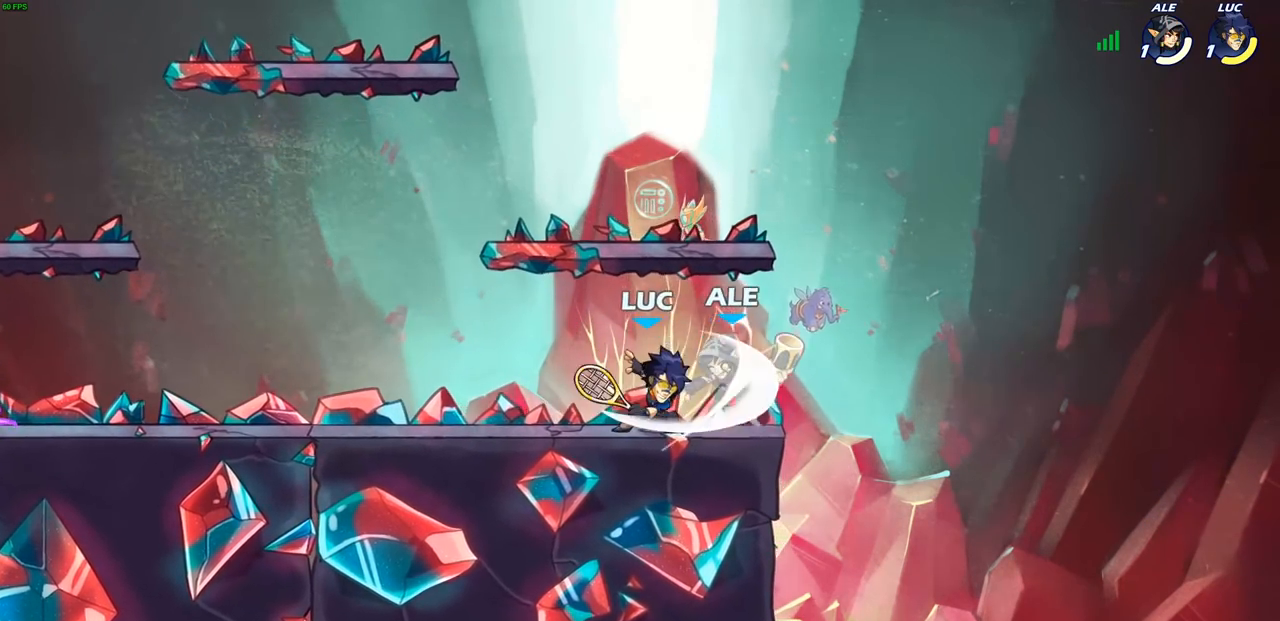
{"buttons": [], "left_stick": "center", "right_stick": "center", "events": [[17, "SQUARE", "down"], [117, "SQUARE", "up"], [200, "SQUARE", "down"], [333, "SQUARE", "up"]]}
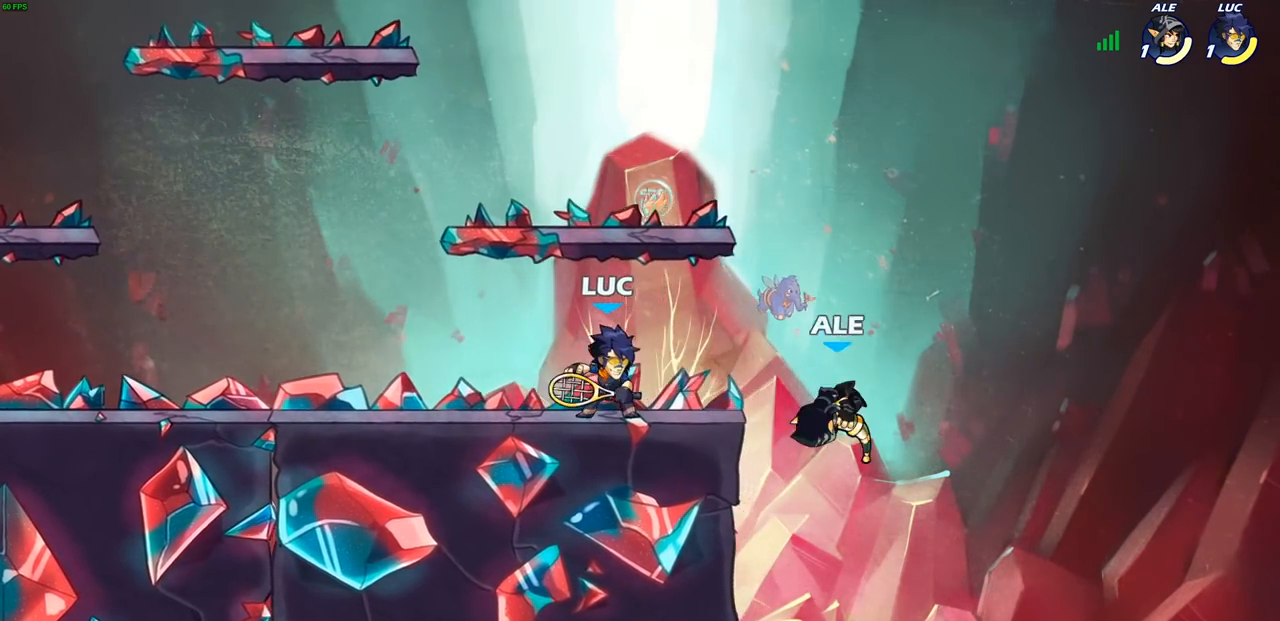
{"buttons": ["CIRCLE"], "left_stick": "down", "right_stick": "center", "events": [[317, "left_stick", "down"], [500, "CIRCLE", "down"]]}
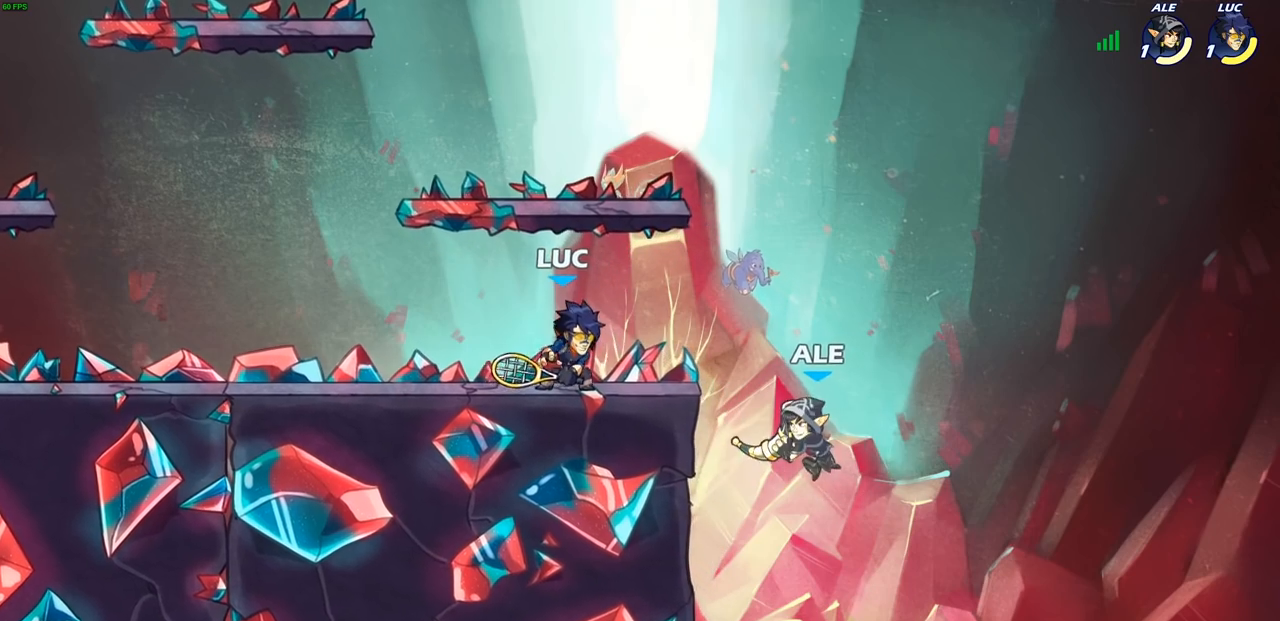
{"buttons": [], "left_stick": "center", "right_stick": "center", "events": [[267, "CIRCLE", "up"], [367, "left_stick", "center"]]}
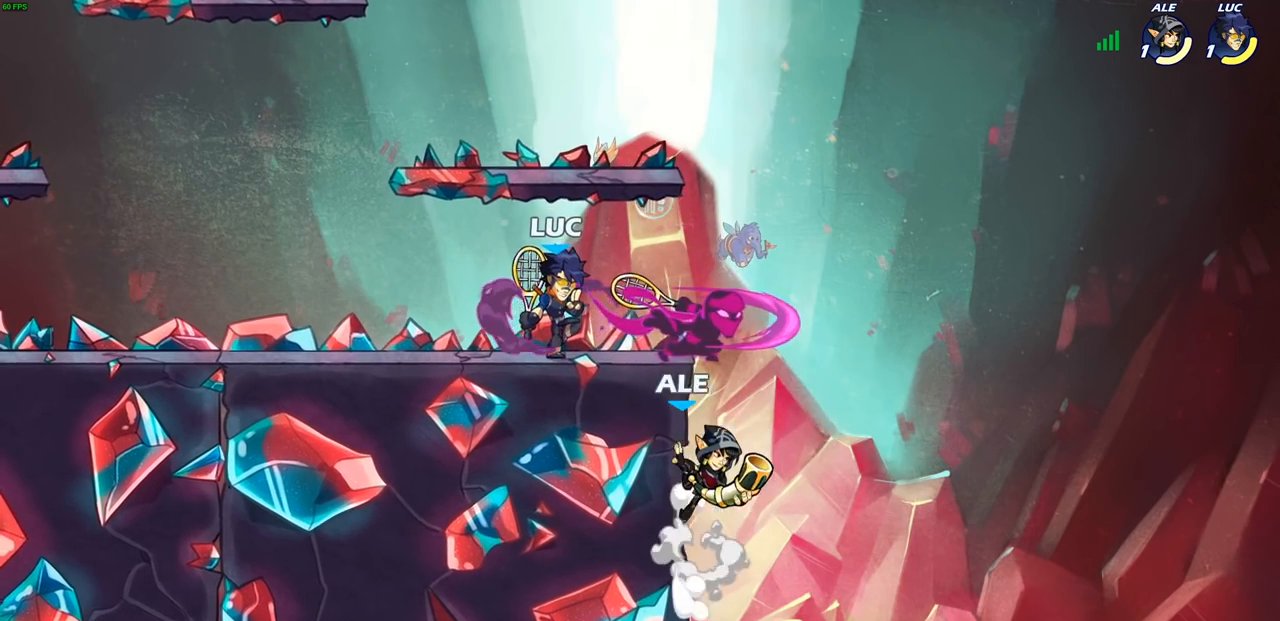
{"buttons": ["SQUARE"], "left_stick": "right", "right_stick": "center", "events": [[400, "left_stick", "right"], [483, "SQUARE", "down"]]}
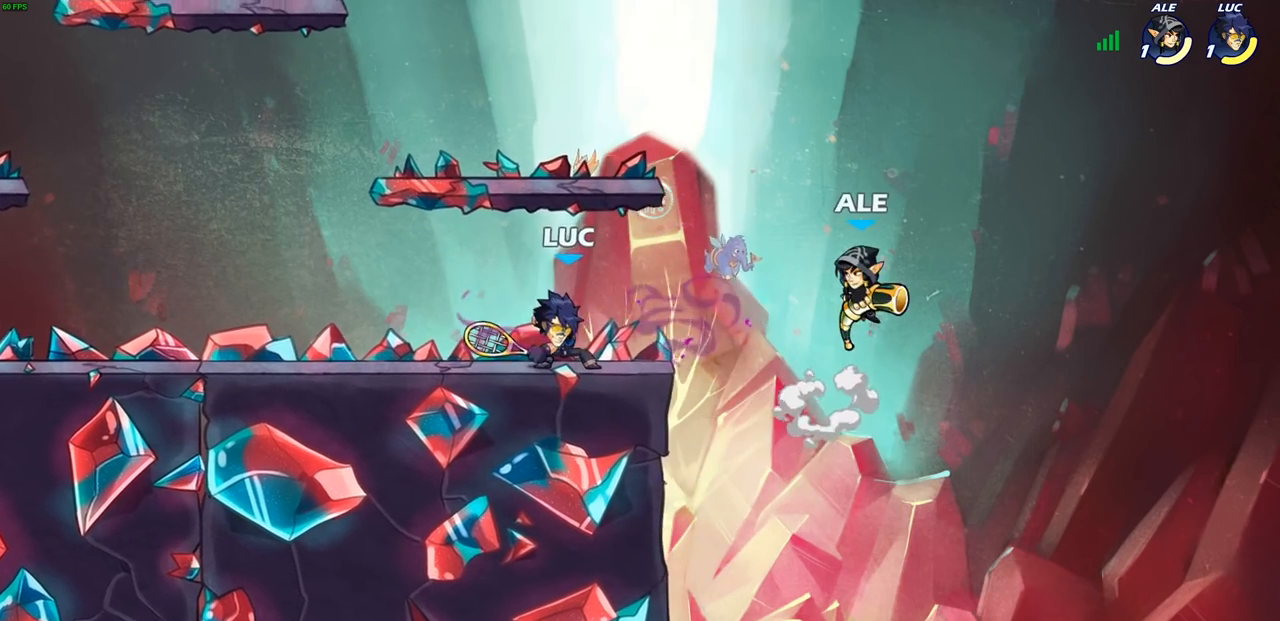
{"buttons": [], "left_stick": "left", "right_stick": "center", "events": [[83, "SQUARE", "up"], [233, "left_stick", "center"], [433, "left_stick", "left"]]}
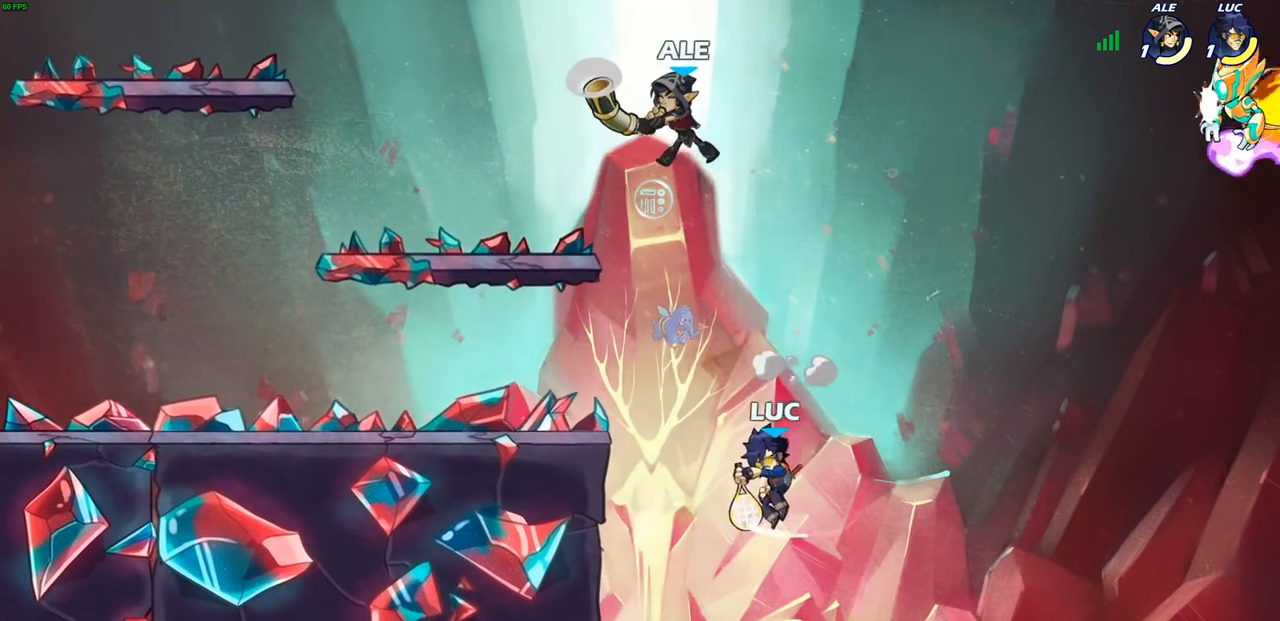
{"buttons": ["CROSS"], "left_stick": "left", "right_stick": "center", "events": [[167, "CROSS", "down"], [317, "CROSS", "up"], [467, "CROSS", "down"]]}
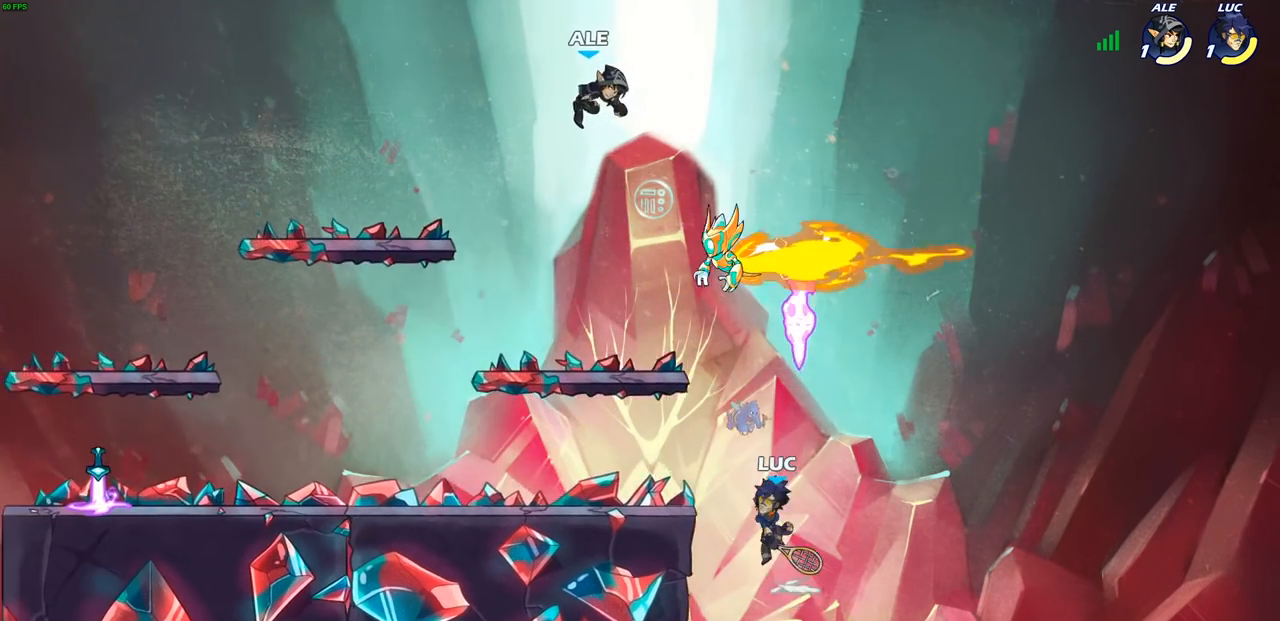
{"buttons": ["CROSS"], "left_stick": "left", "right_stick": "center", "events": [[100, "CROSS", "up"], [217, "left_stick", "down-left"], [433, "left_stick", "left"], [500, "CROSS", "down"]]}
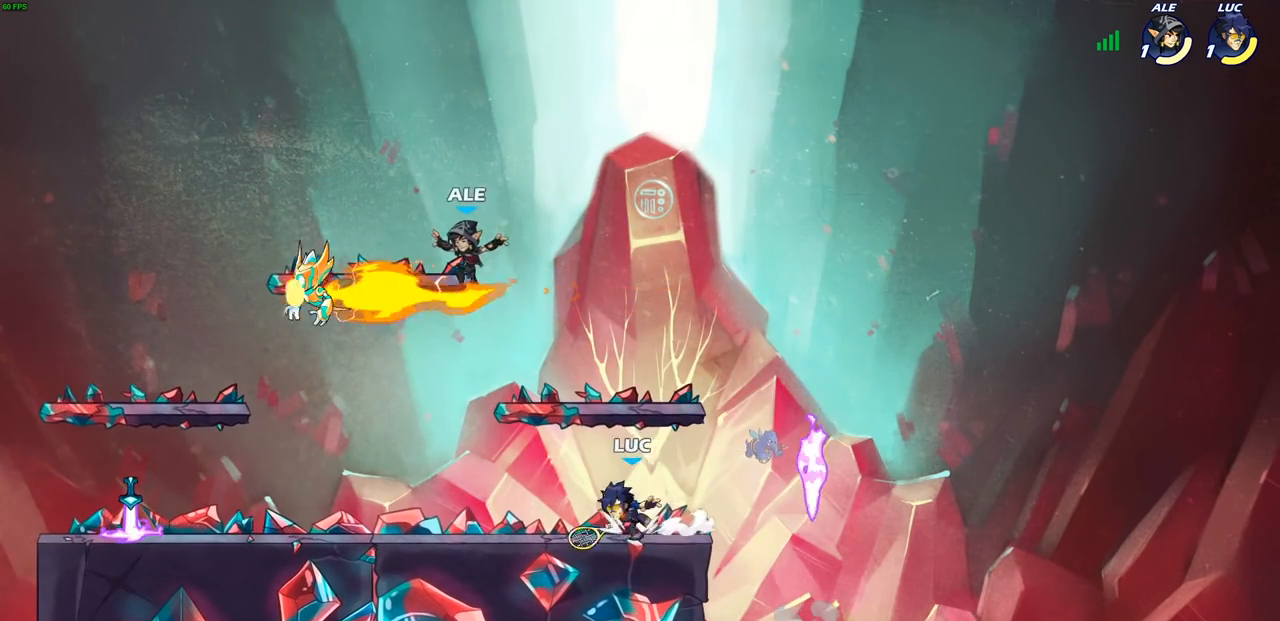
{"buttons": [], "left_stick": "down-left", "right_stick": "center", "events": [[150, "CROSS", "up"], [233, "left_stick", "down-left"]]}
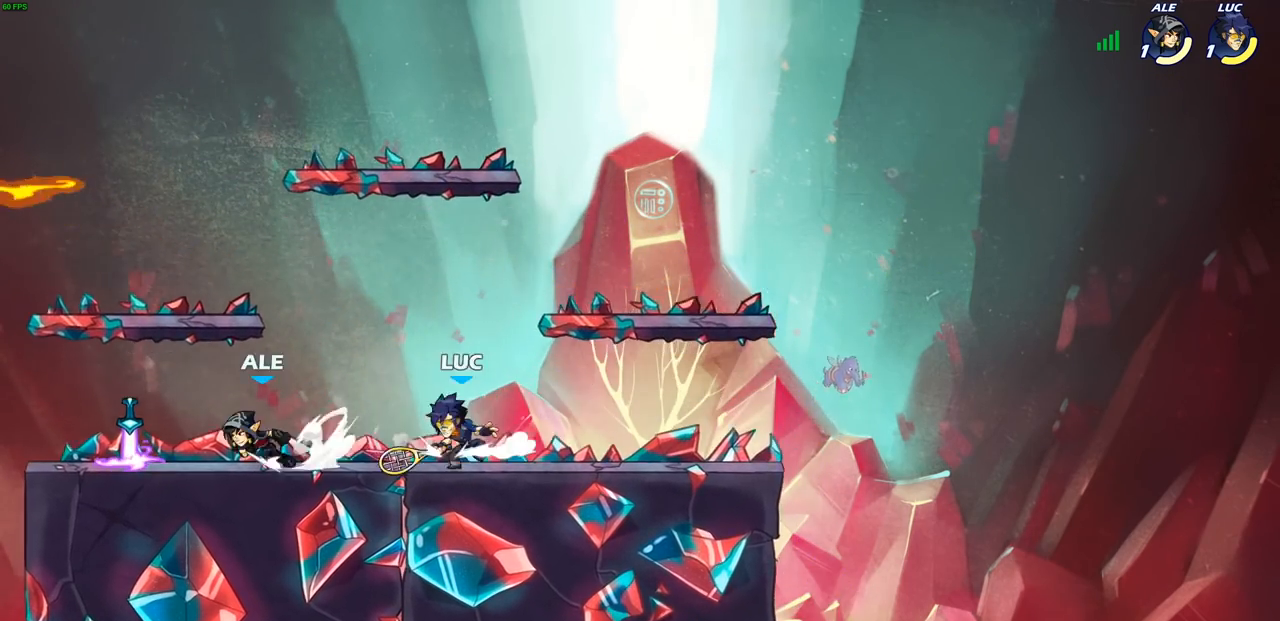
{"buttons": [], "left_stick": "center", "right_stick": "center", "events": [[50, "R1", "down"], [50, "R2", "down"], [150, "CIRCLE", "down"], [150, "R1", "up"], [150, "R2", "up"], [333, "CIRCLE", "up"], [450, "left_stick", "center"]]}
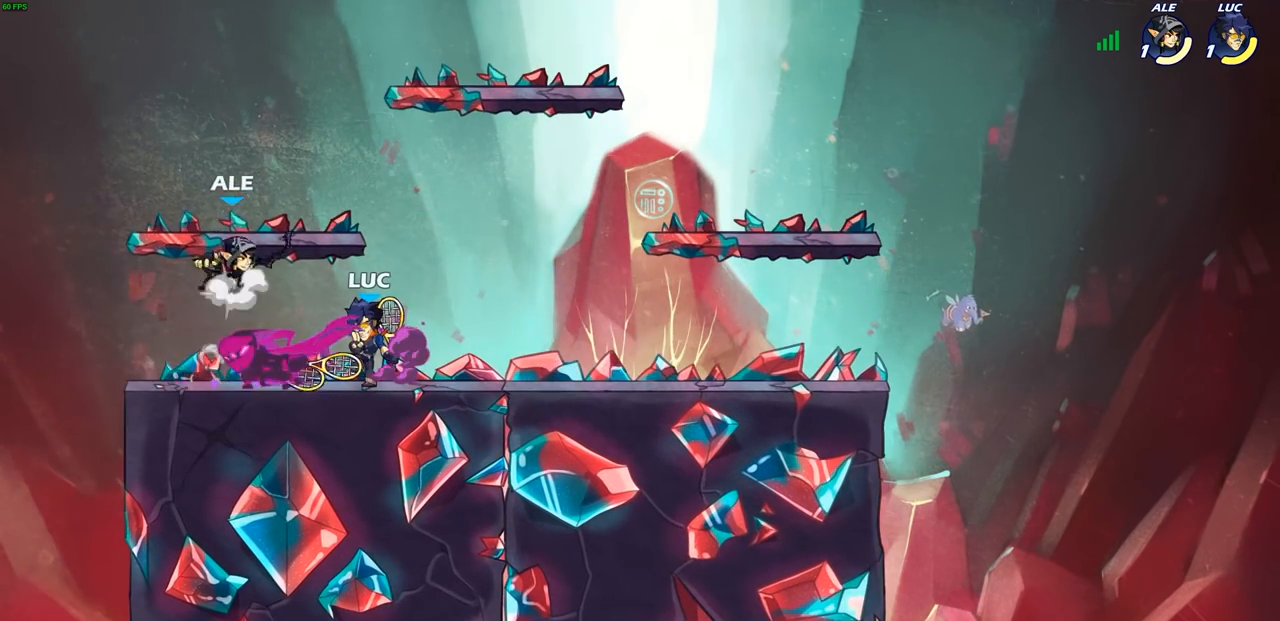
{"buttons": ["CROSS"], "left_stick": "right", "right_stick": "center", "events": [[400, "left_stick", "right"], [500, "CROSS", "down"]]}
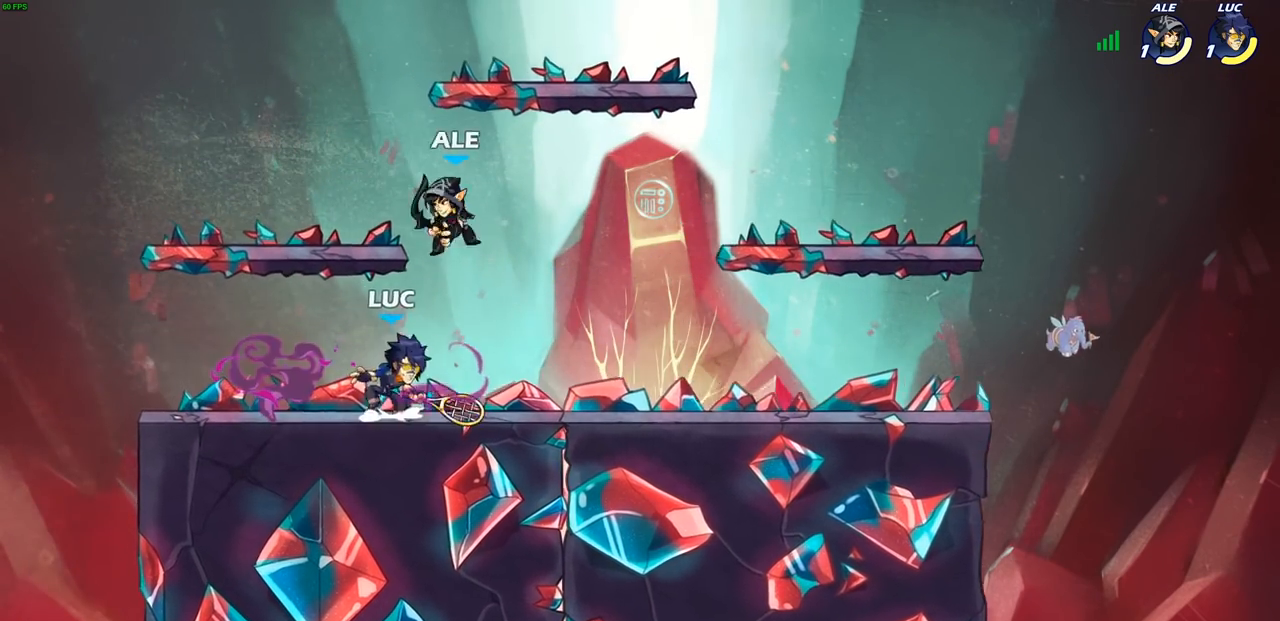
{"buttons": ["SQUARE"], "left_stick": "left", "right_stick": "center", "events": [[67, "R2", "down"], [100, "left_stick", "up"], [133, "CROSS", "up"], [217, "left_stick", "left"], [233, "R1", "down"], [283, "left_stick", "down-left"], [333, "R1", "up"], [333, "R2", "up"], [400, "left_stick", "left"], [450, "SQUARE", "down"]]}
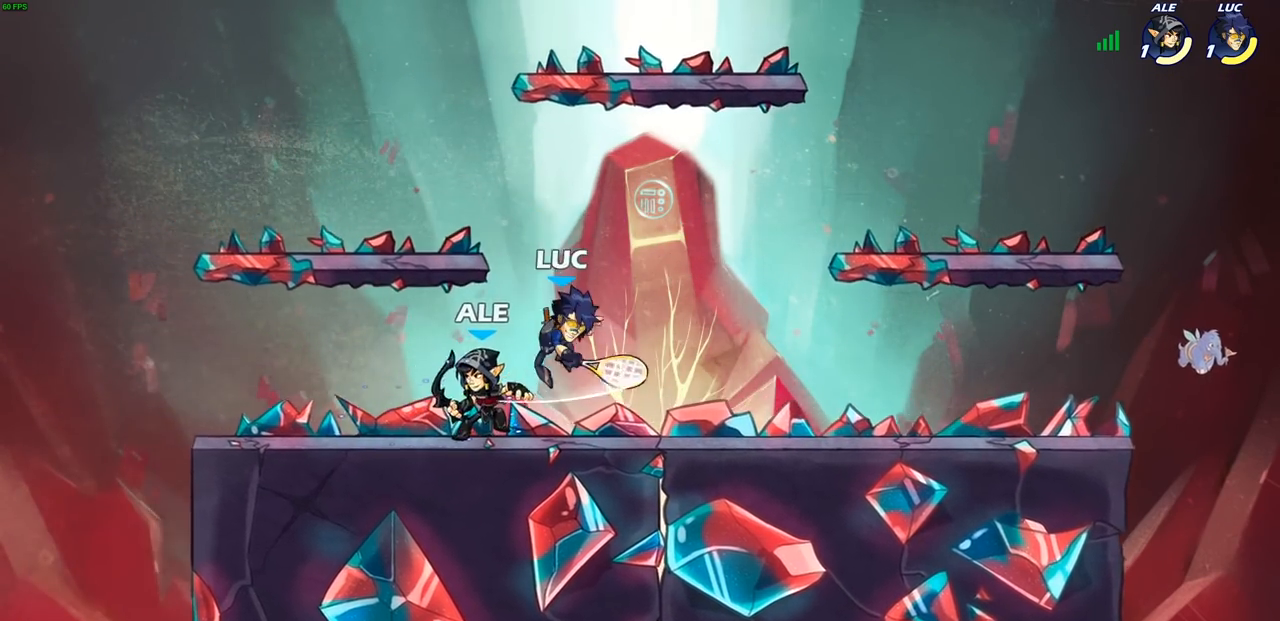
{"buttons": [], "left_stick": "center", "right_stick": "center", "events": [[33, "SQUARE", "up"], [33, "left_stick", "center"]]}
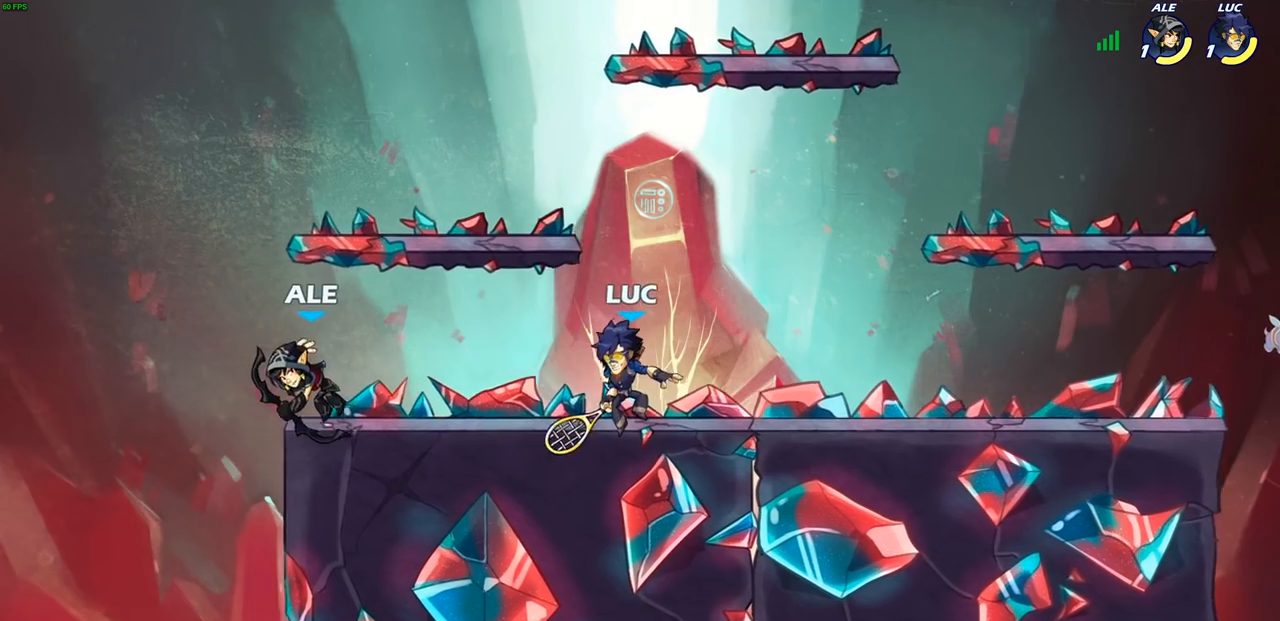
{"buttons": [], "left_stick": "center", "right_stick": "center", "events": [[233, "left_stick", "left"], [267, "R2", "down"], [317, "CIRCLE", "down"], [317, "left_stick", "center"], [350, "R2", "up"], [367, "CIRCLE", "up"]]}
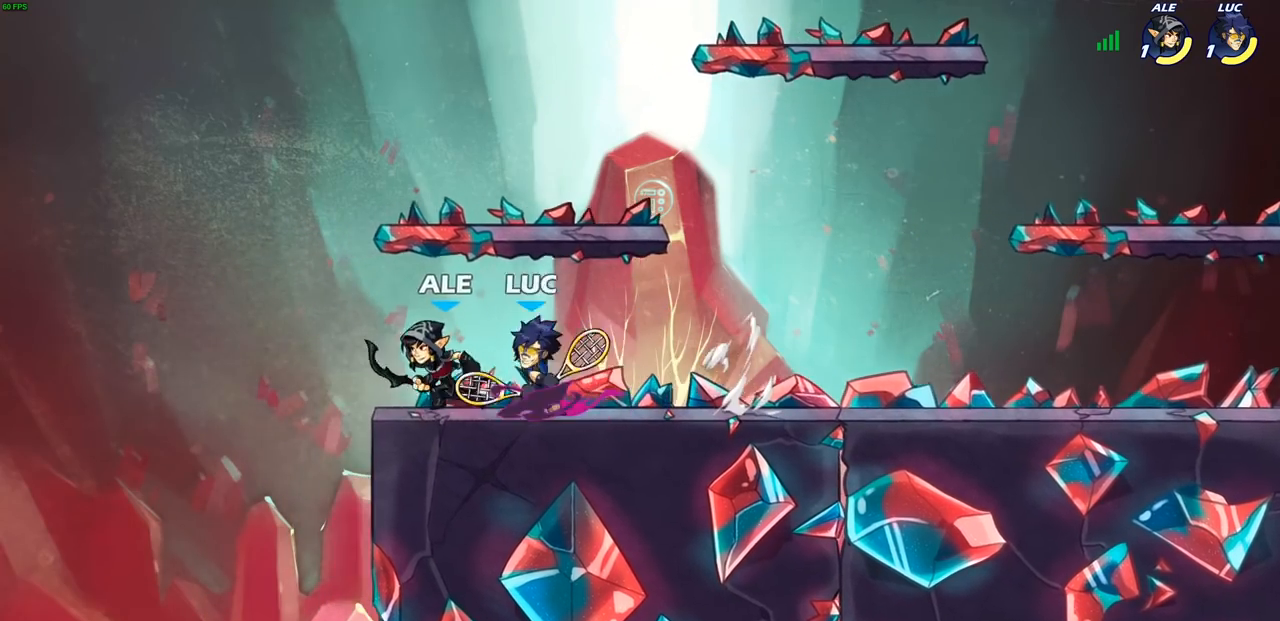
{"buttons": [], "left_stick": "center", "right_stick": "center", "events": [[433, "left_stick", "left"], [483, "left_stick", "center"]]}
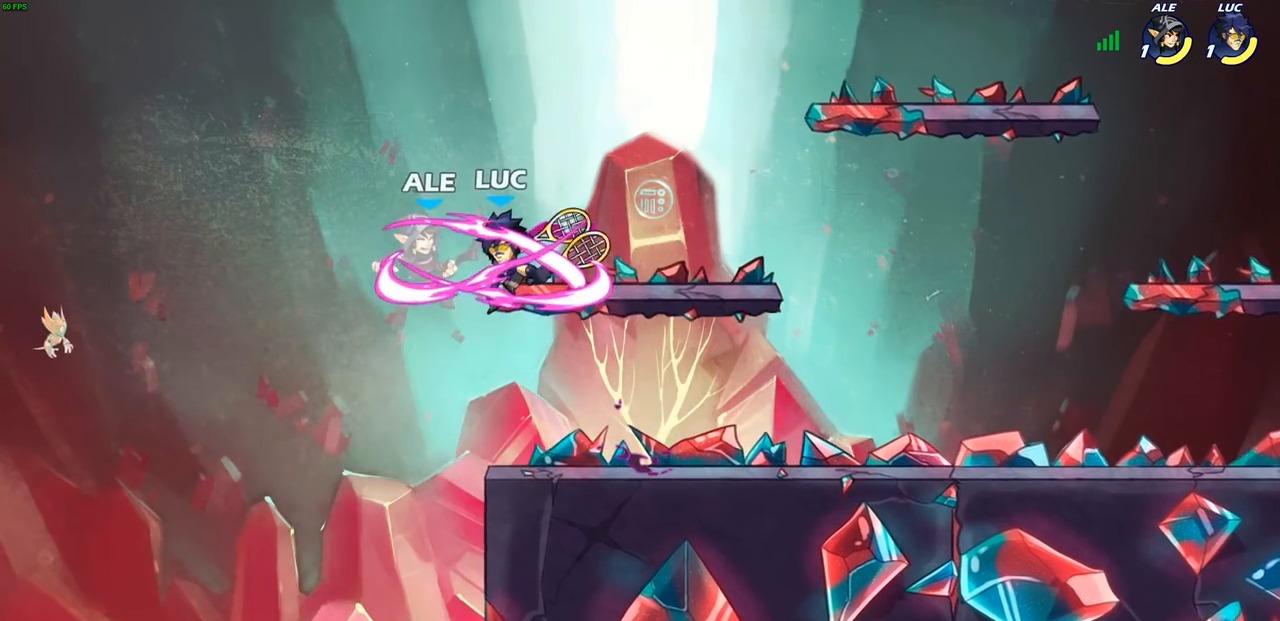
{"buttons": [], "left_stick": "center", "right_stick": "center", "events": []}
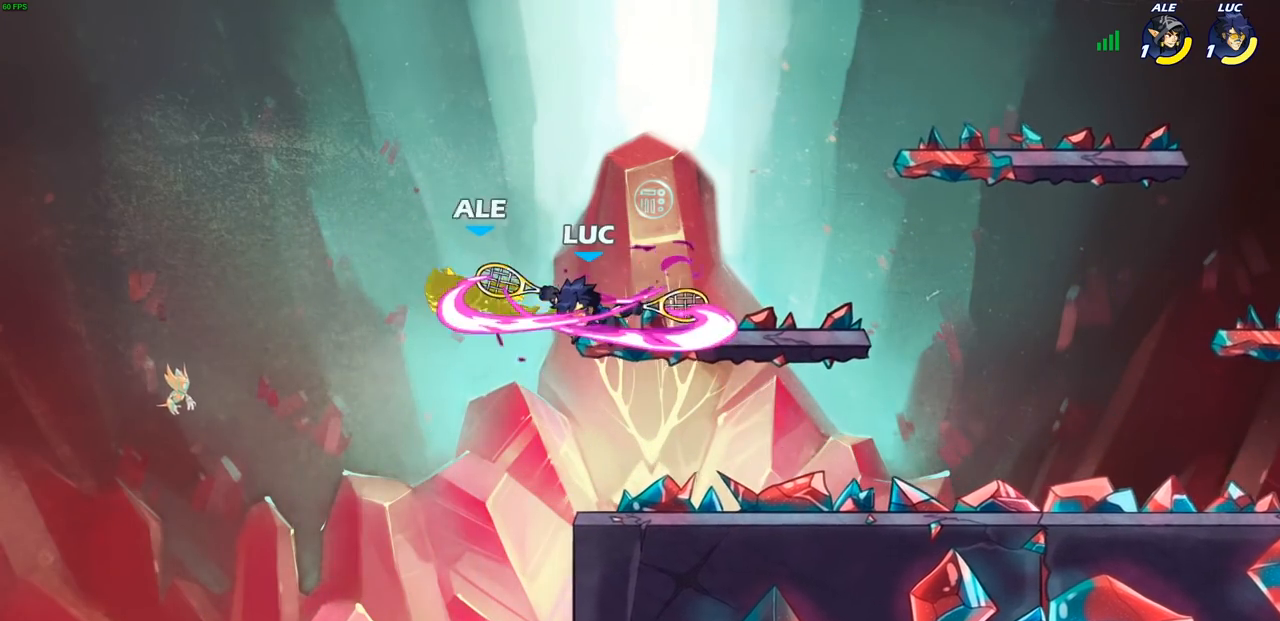
{"buttons": ["R2"], "left_stick": "up", "right_stick": "center", "events": [[250, "left_stick", "up"], [333, "R2", "down"]]}
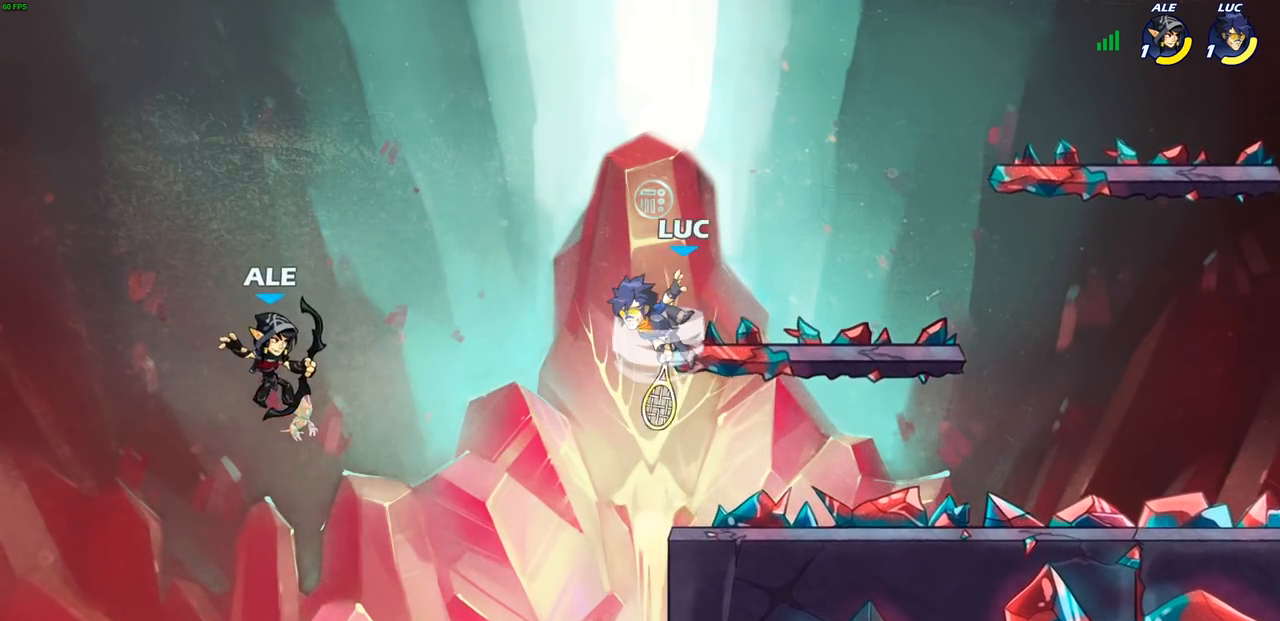
{"buttons": [], "left_stick": "left", "right_stick": "center", "events": [[183, "left_stick", "up-left"], [250, "R2", "up"], [383, "left_stick", "left"], [400, "SQUARE", "down"], [467, "SQUARE", "up"]]}
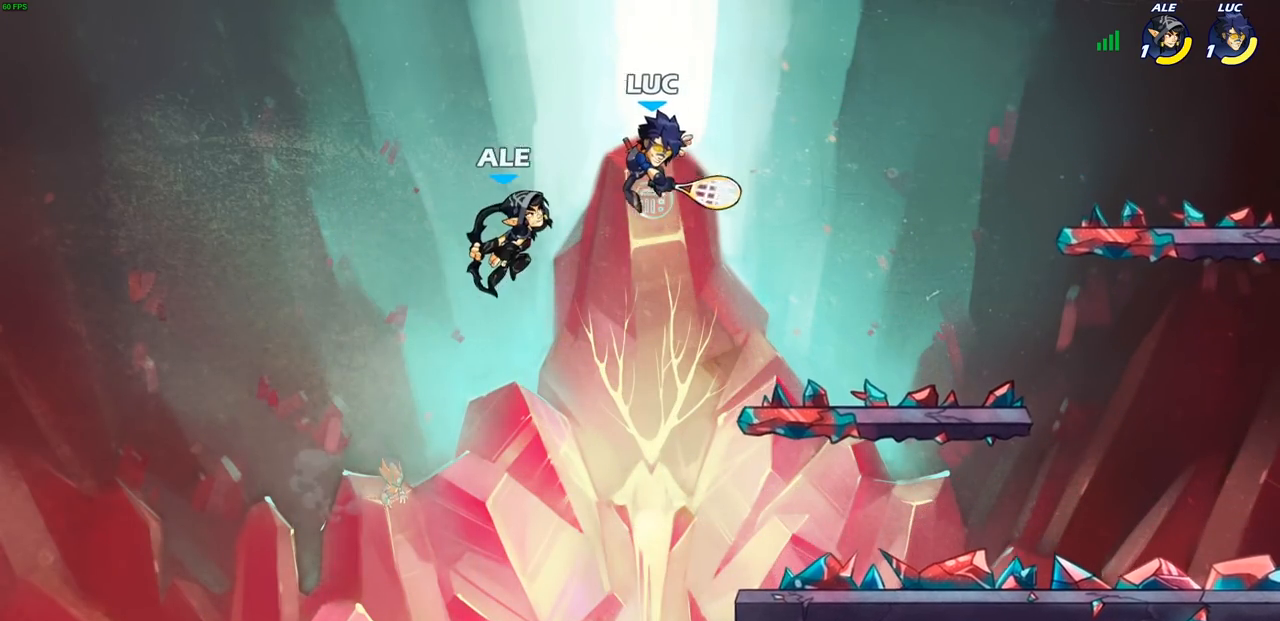
{"buttons": [], "left_stick": "center", "right_stick": "center", "events": [[33, "left_stick", "center"]]}
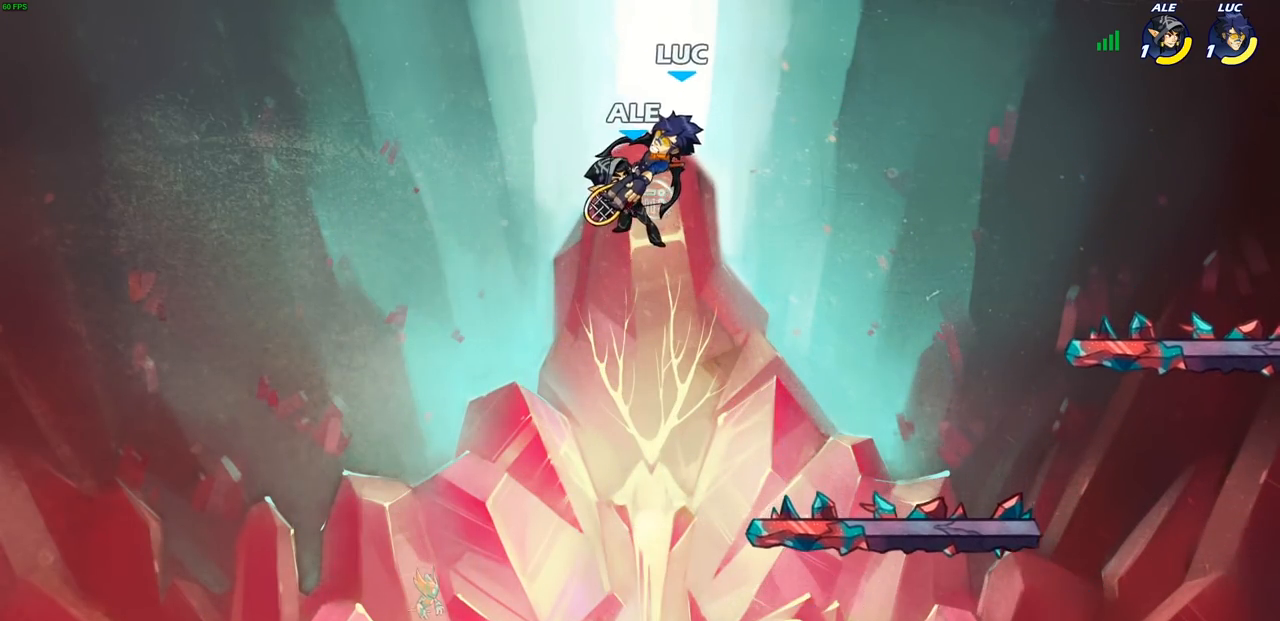
{"buttons": ["CIRCLE"], "left_stick": "down", "right_stick": "center", "events": [[317, "left_stick", "down"], [400, "CIRCLE", "down"]]}
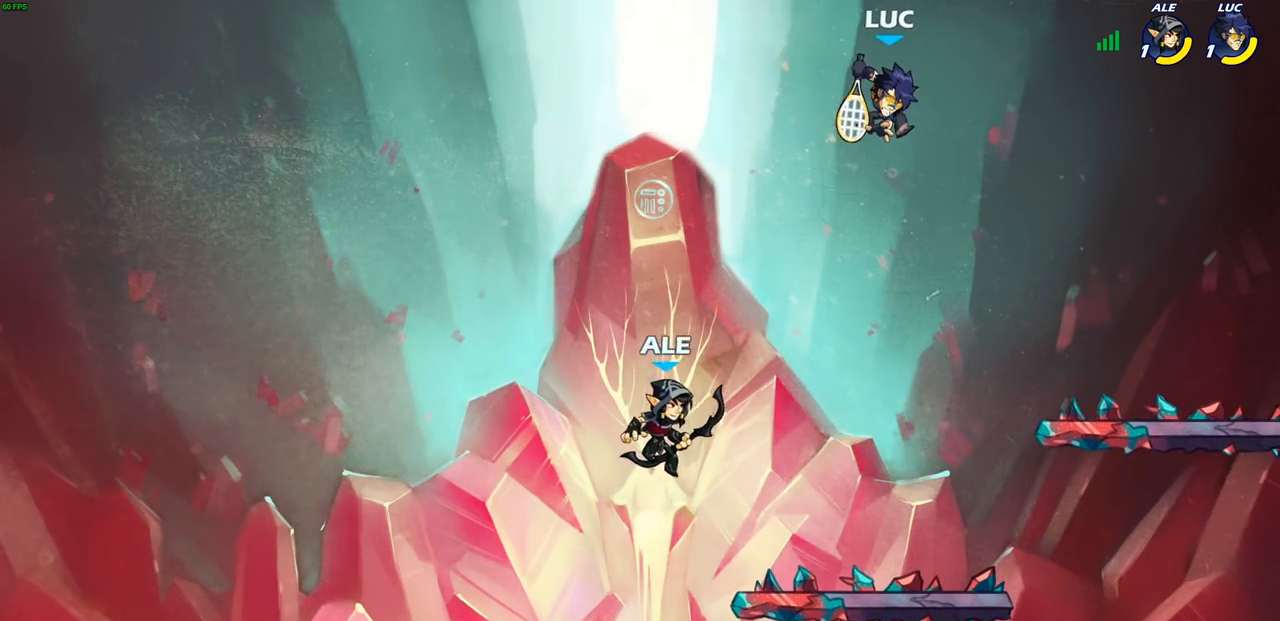
{"buttons": ["CIRCLE"], "left_stick": "down", "right_stick": "center", "events": []}
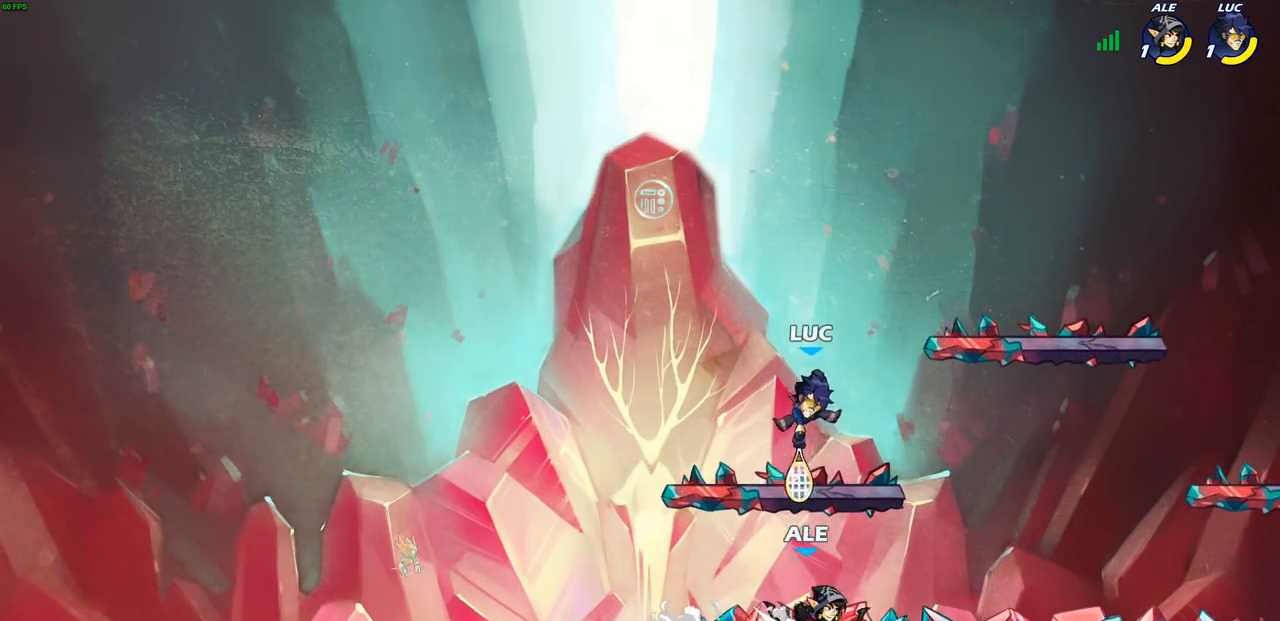
{"buttons": [], "left_stick": "center", "right_stick": "center", "events": [[117, "CIRCLE", "up"], [167, "left_stick", "center"]]}
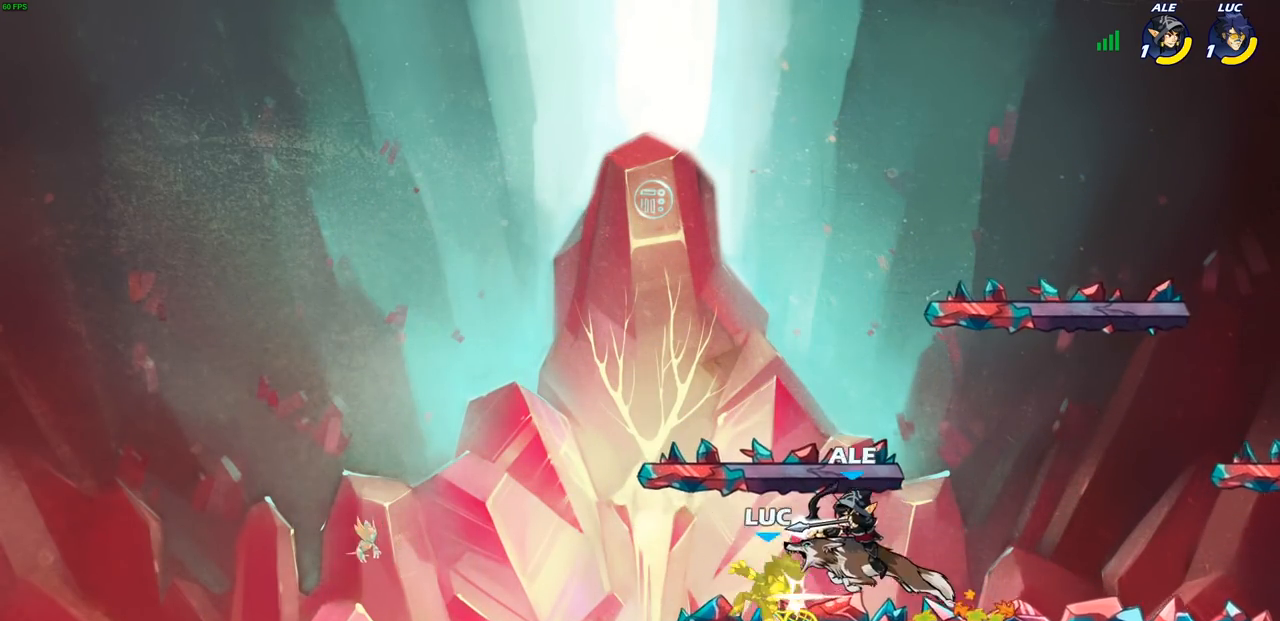
{"buttons": [], "left_stick": "right", "right_stick": "center", "events": [[200, "left_stick", "right"]]}
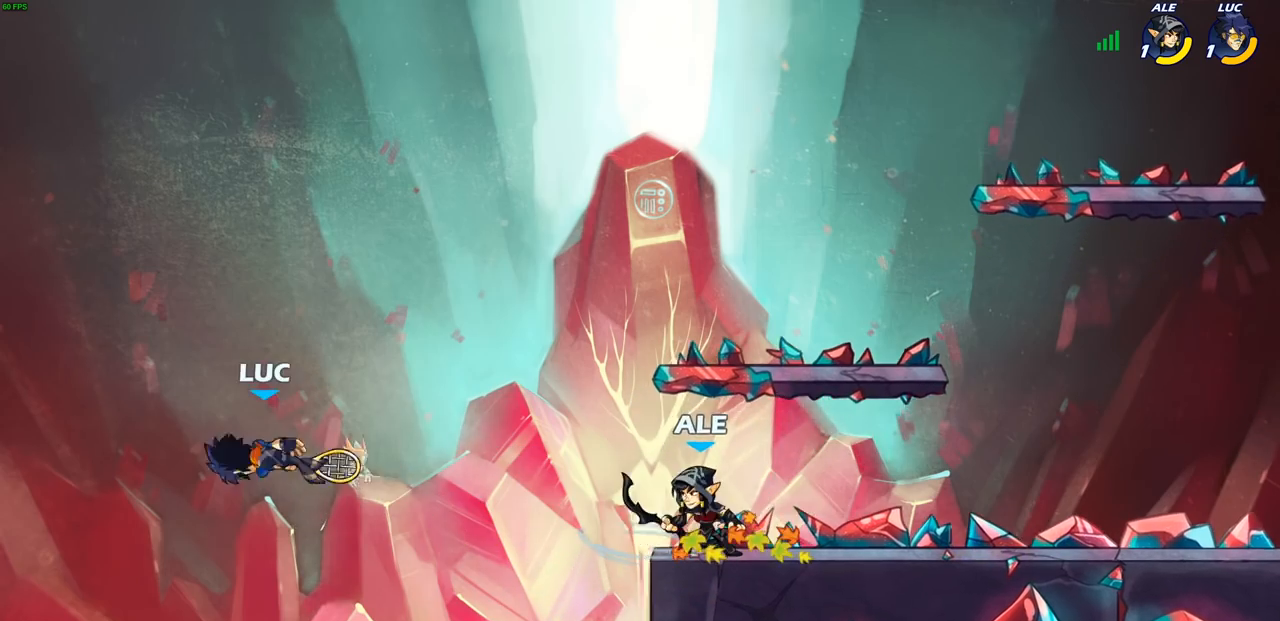
{"buttons": [], "left_stick": "right", "right_stick": "center", "events": [[117, "CIRCLE", "down"], [133, "left_stick", "up-right"], [200, "CIRCLE", "up"], [350, "left_stick", "right"]]}
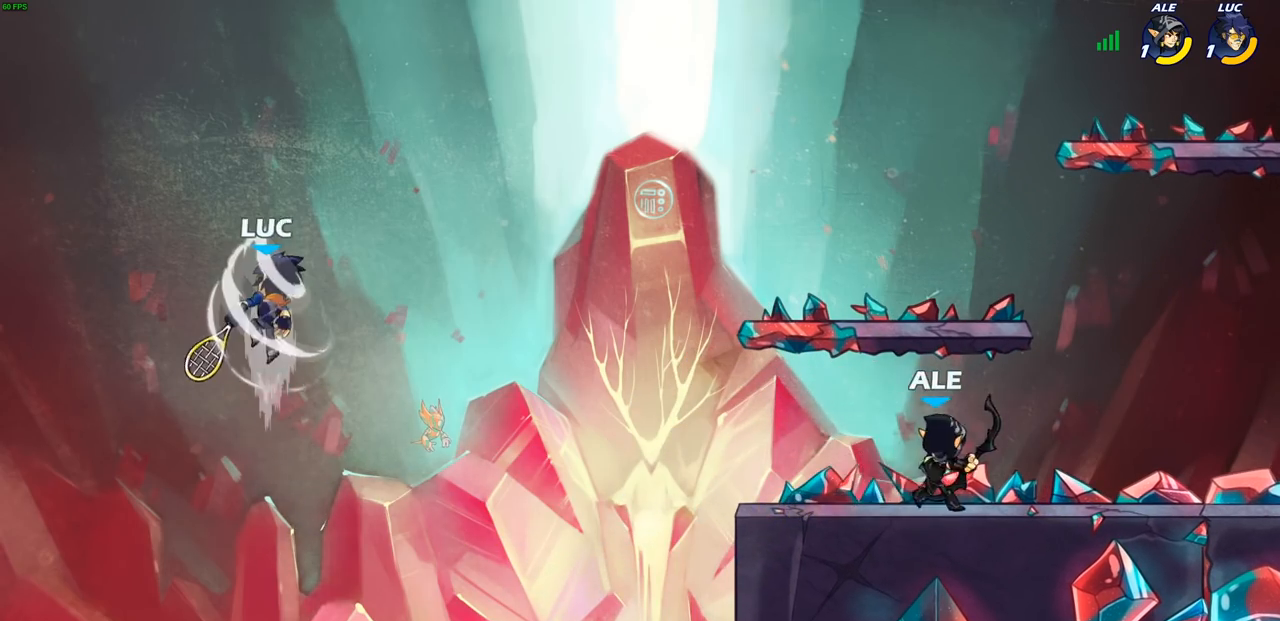
{"buttons": ["CROSS"], "left_stick": "up-right", "right_stick": "center", "events": [[417, "CROSS", "down"], [483, "left_stick", "up-right"]]}
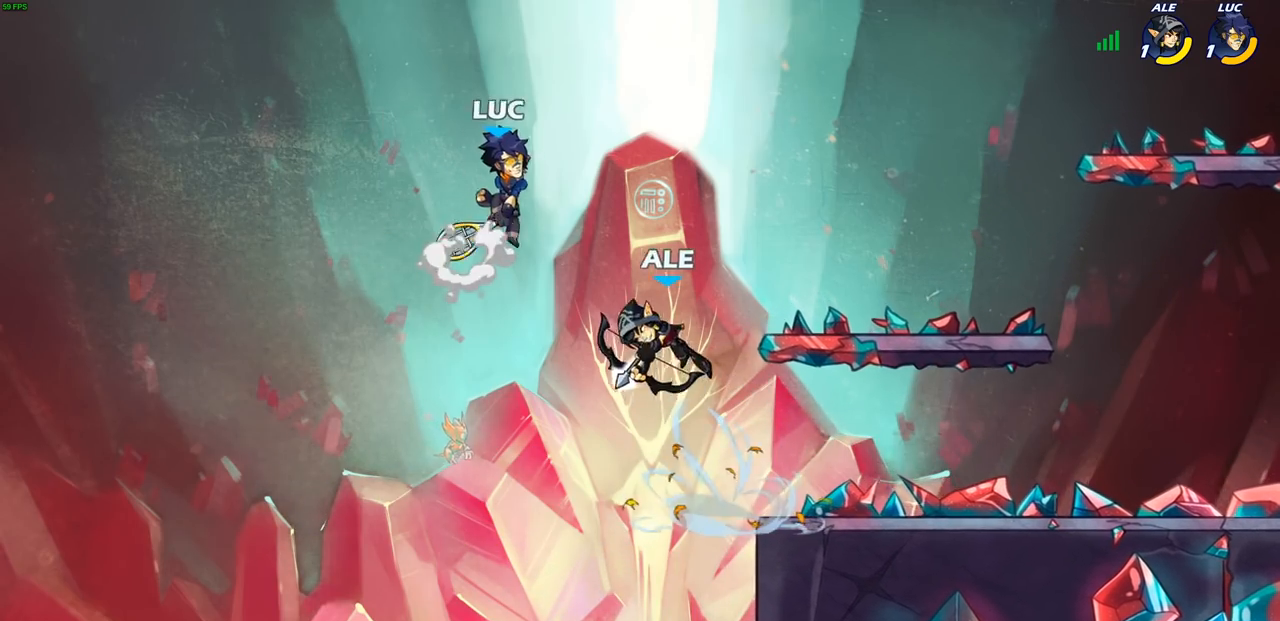
{"buttons": ["SQUARE"], "left_stick": "down-left", "right_stick": "center", "events": [[100, "CROSS", "up"], [150, "left_stick", "left"], [217, "left_stick", "down-left"], [483, "SQUARE", "down"]]}
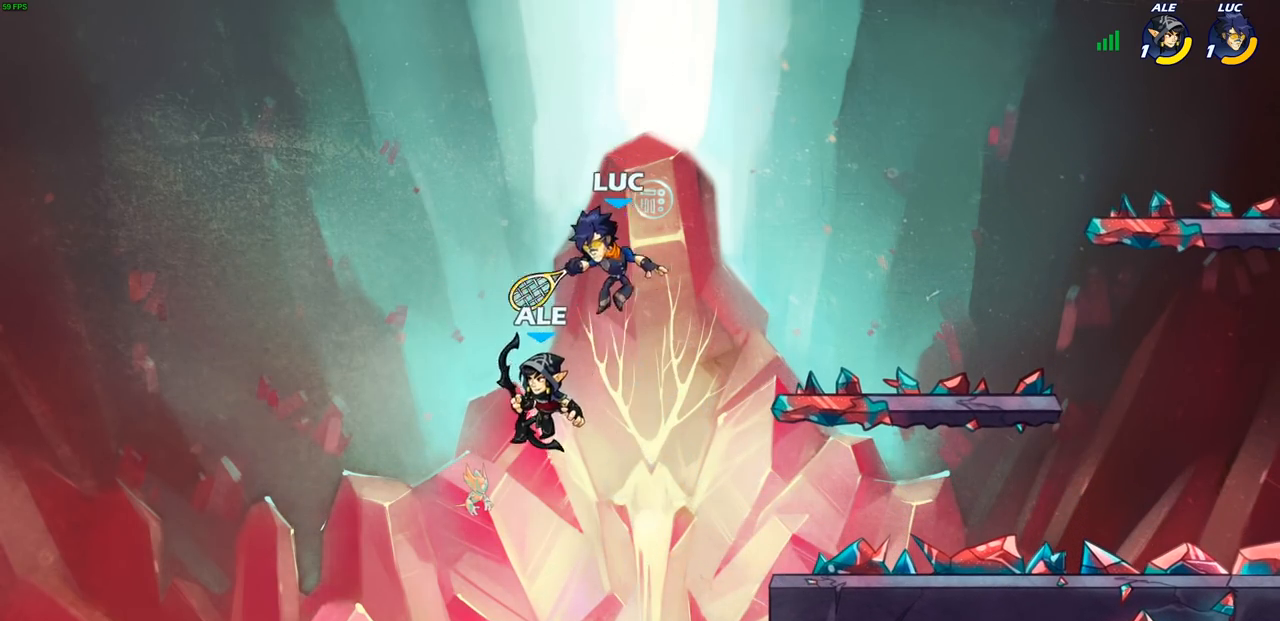
{"buttons": [], "left_stick": "up-right", "right_stick": "center", "events": [[83, "SQUARE", "up"], [167, "left_stick", "down-right"], [217, "left_stick", "up-right"]]}
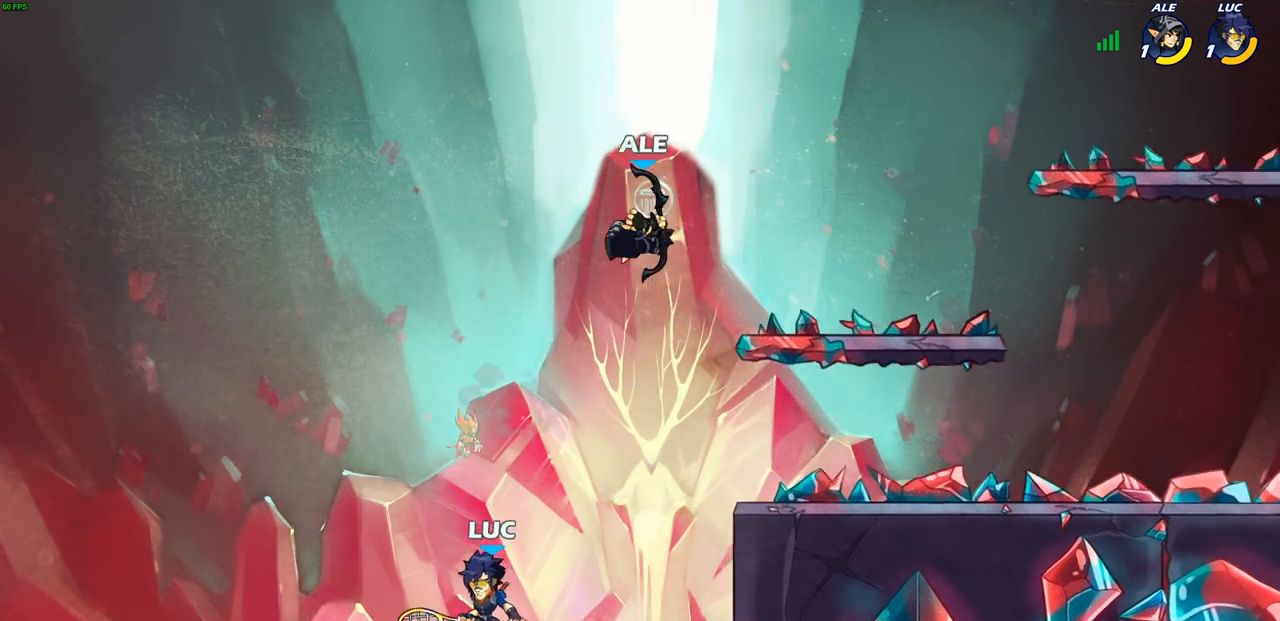
{"buttons": [], "left_stick": "right", "right_stick": "center", "events": [[250, "CROSS", "down"], [400, "CROSS", "up"], [433, "left_stick", "right"]]}
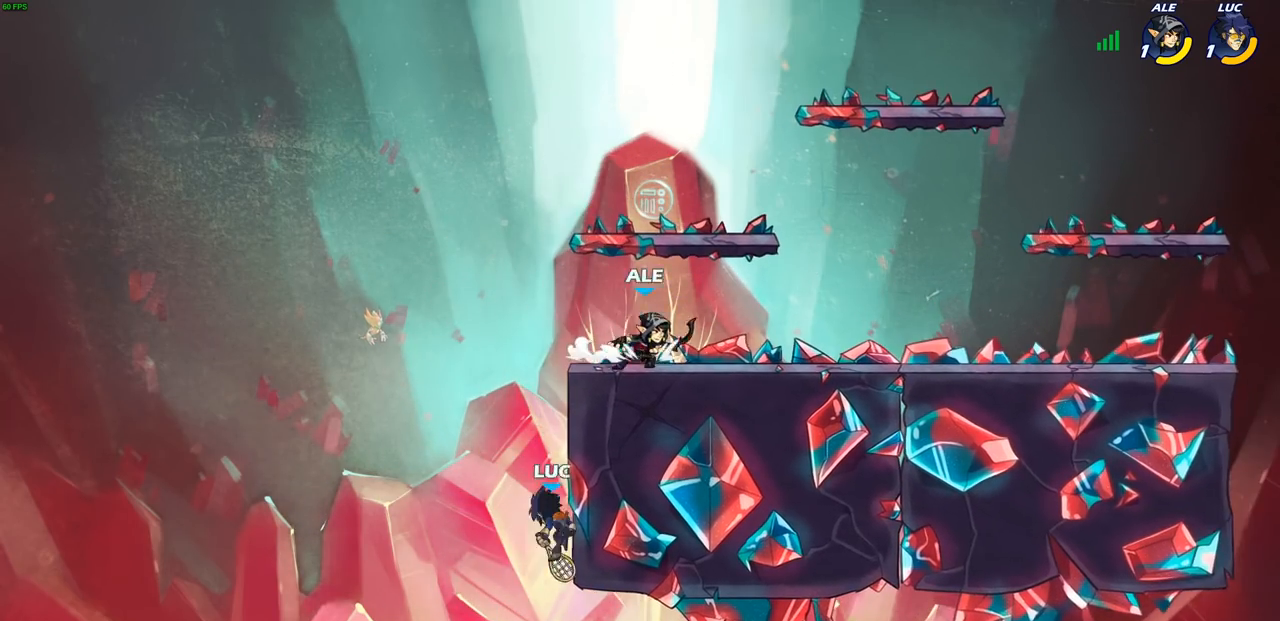
{"buttons": [], "left_stick": "up-right", "right_stick": "center", "events": [[133, "left_stick", "up-left"], [150, "CROSS", "down"], [217, "CIRCLE", "down"], [233, "CROSS", "up"], [317, "left_stick", "up"], [350, "CIRCLE", "up"], [450, "left_stick", "up-right"]]}